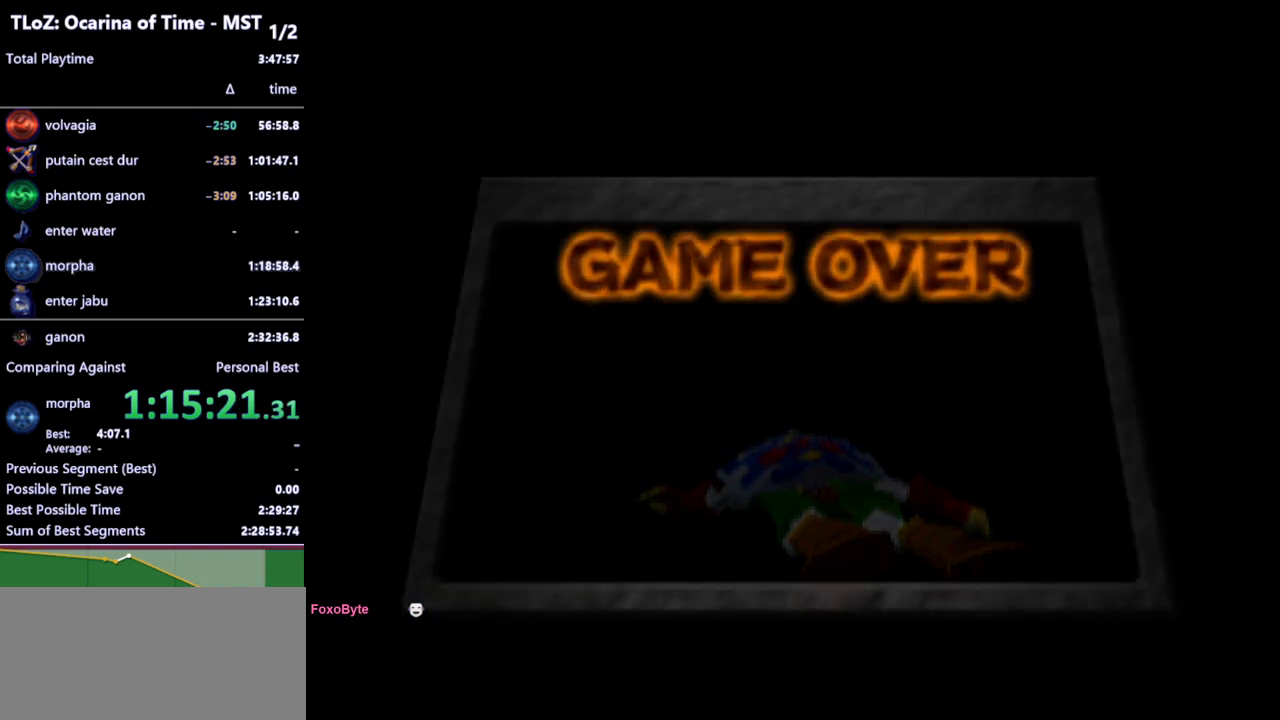
Gameplay with a controller (Nintendo layout); each line is a JSON object with the inputs held at the frame after it. "events" lists button and stick changes between this image and that frame as [ms after this image, input, new state], when the widget could be followed in between. Not read: L3 R3.
{"buttons": [], "left_stick": "center", "right_stick": "center", "events": [[333, "left_stick", "right"], [400, "A", "down"], [467, "left_stick", "center"], [500, "A", "up"]]}
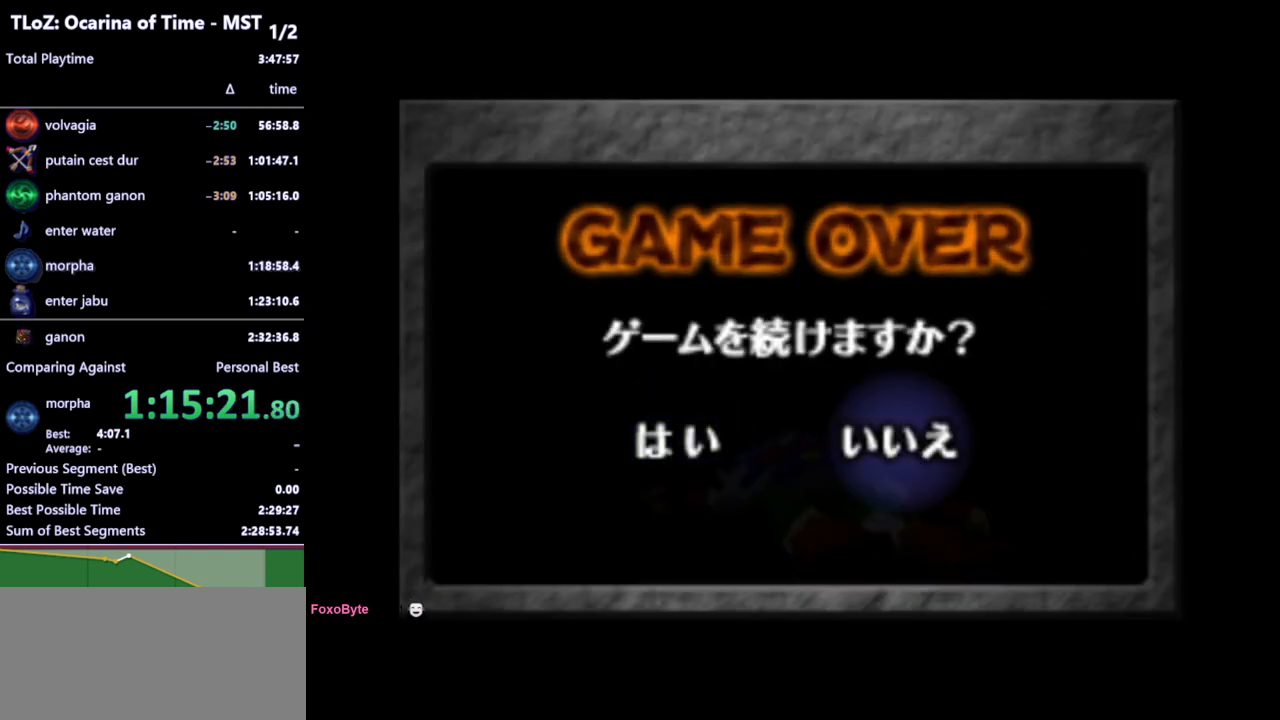
{"buttons": [], "left_stick": "center", "right_stick": "center", "events": [[67, "left_stick", "left"], [167, "A", "down"], [200, "left_stick", "center"], [233, "A", "up"]]}
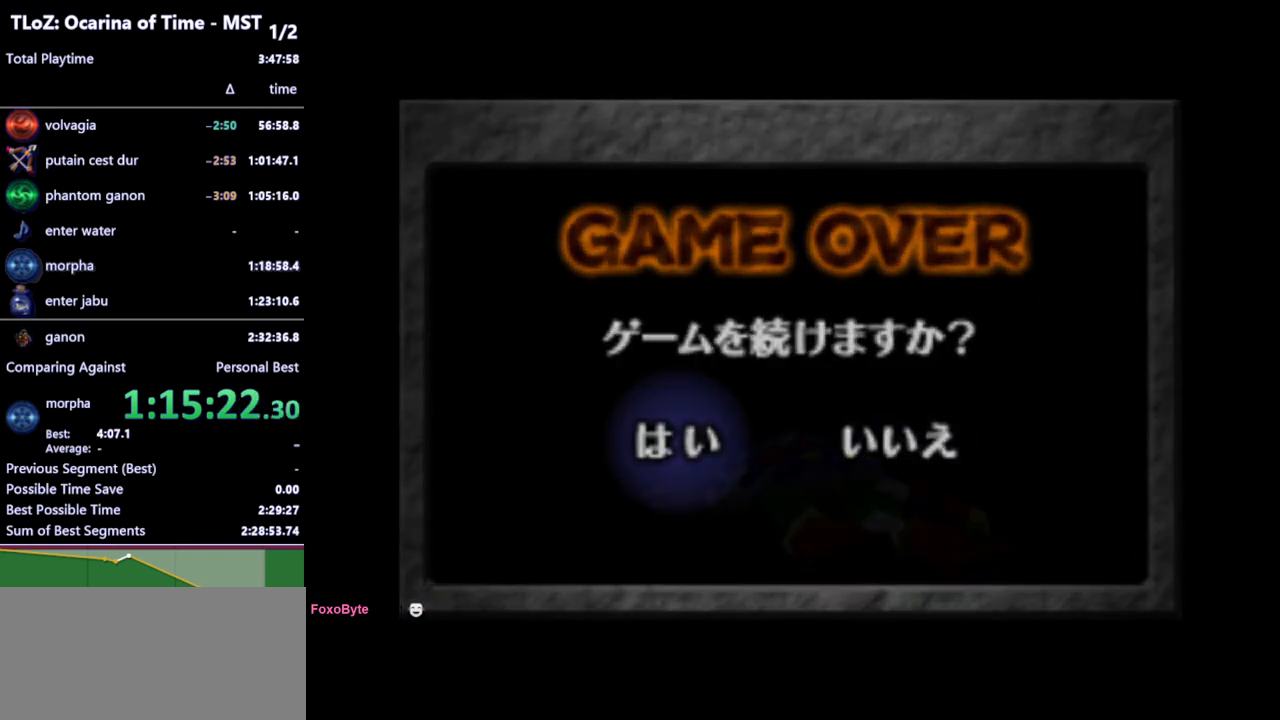
{"buttons": [], "left_stick": "center", "right_stick": "center", "events": []}
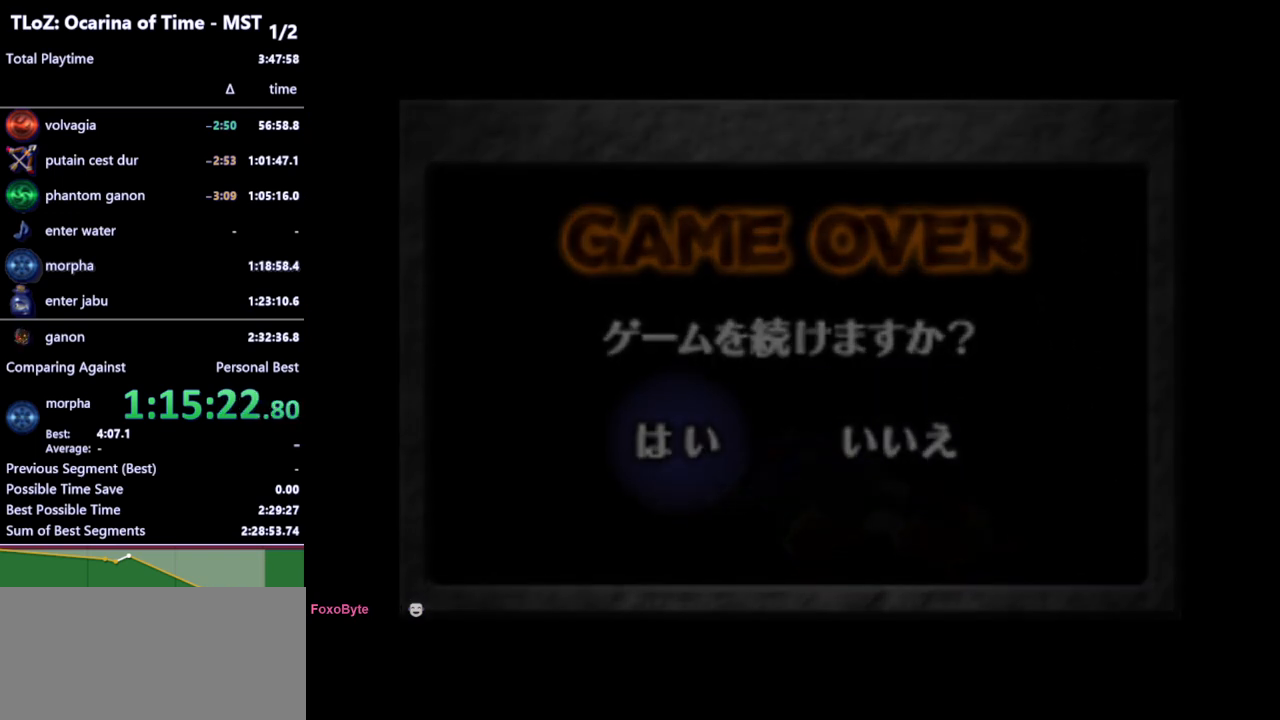
{"buttons": [], "left_stick": "center", "right_stick": "center", "events": []}
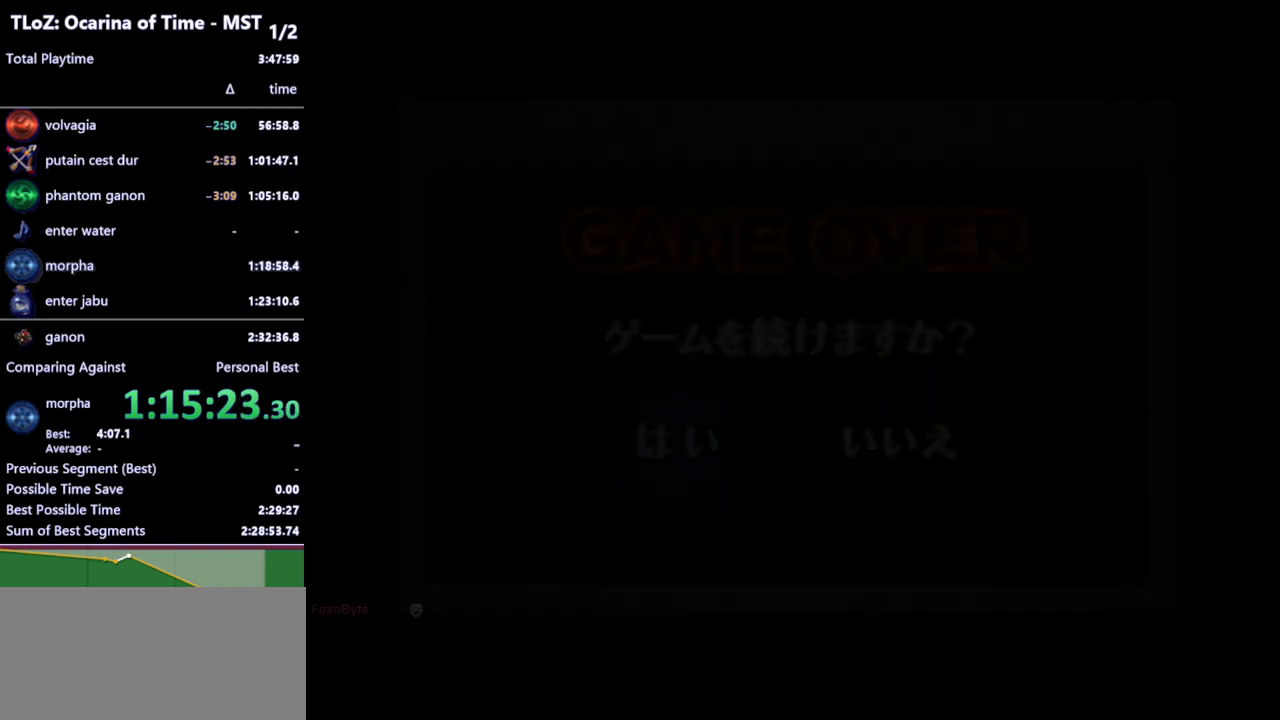
{"buttons": [], "left_stick": "center", "right_stick": "center", "events": []}
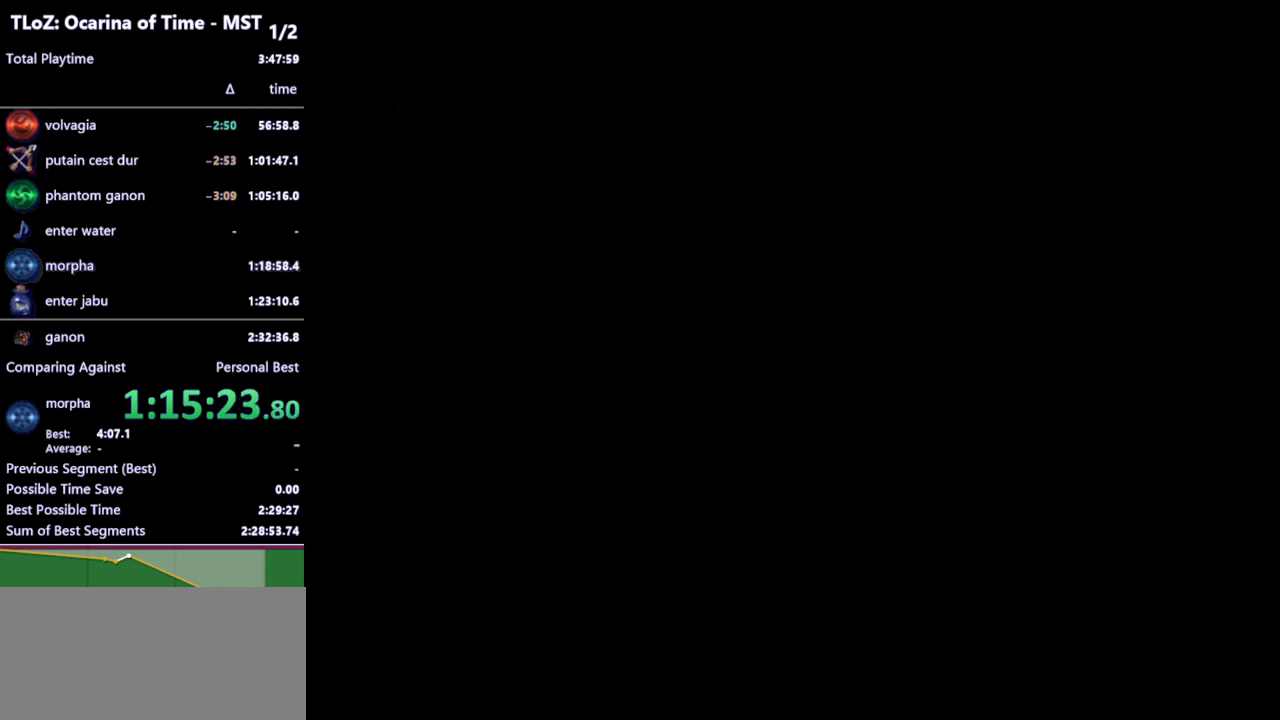
{"buttons": [], "left_stick": "center", "right_stick": "center", "events": []}
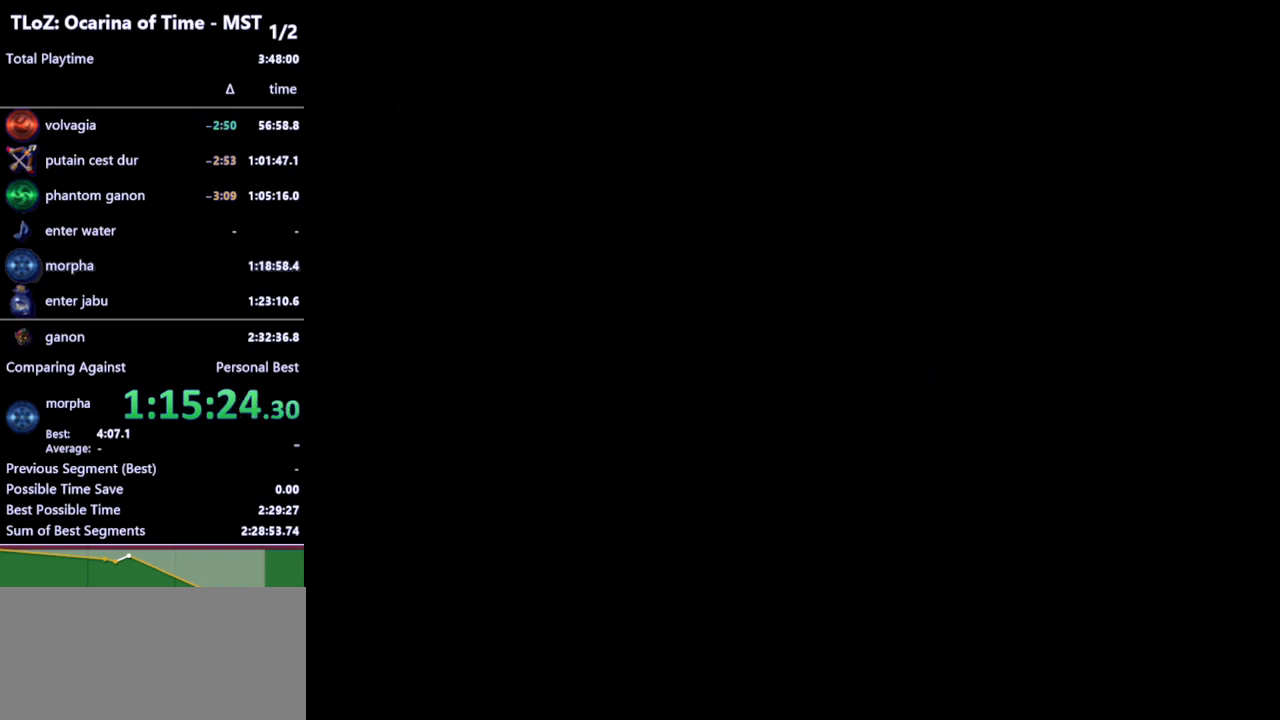
{"buttons": [], "left_stick": "center", "right_stick": "center", "events": []}
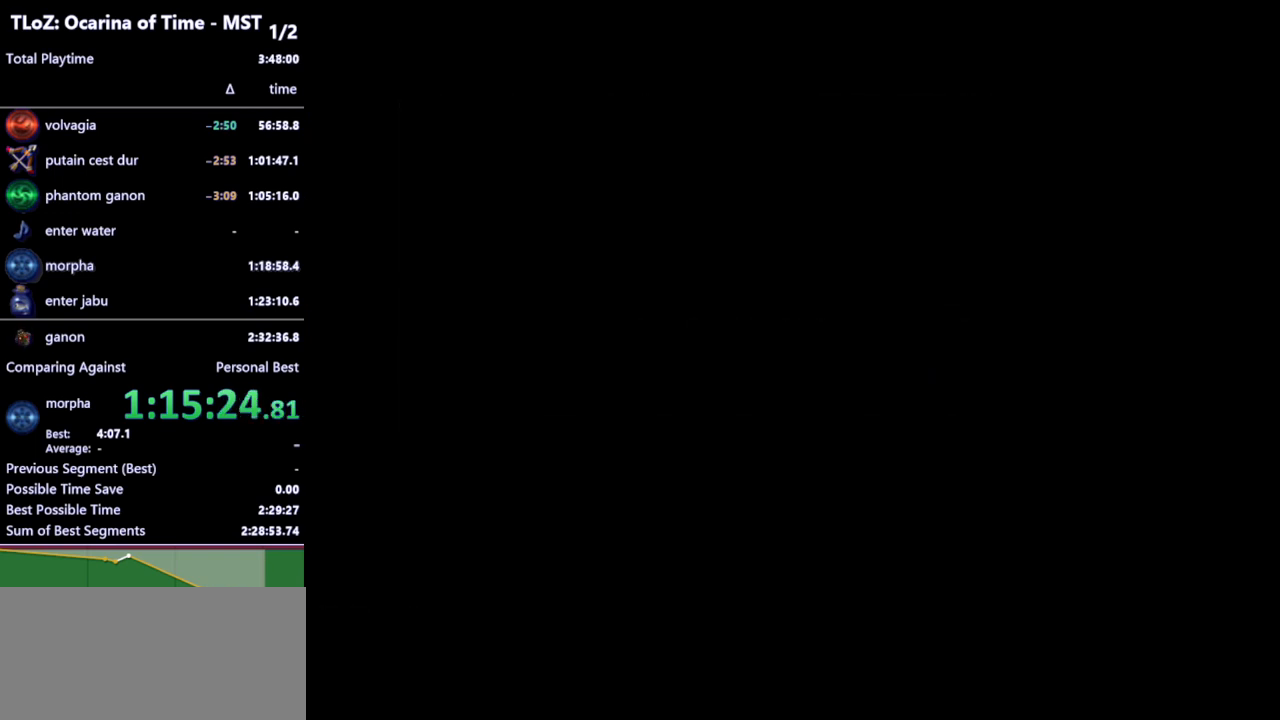
{"buttons": [], "left_stick": "center", "right_stick": "center", "events": []}
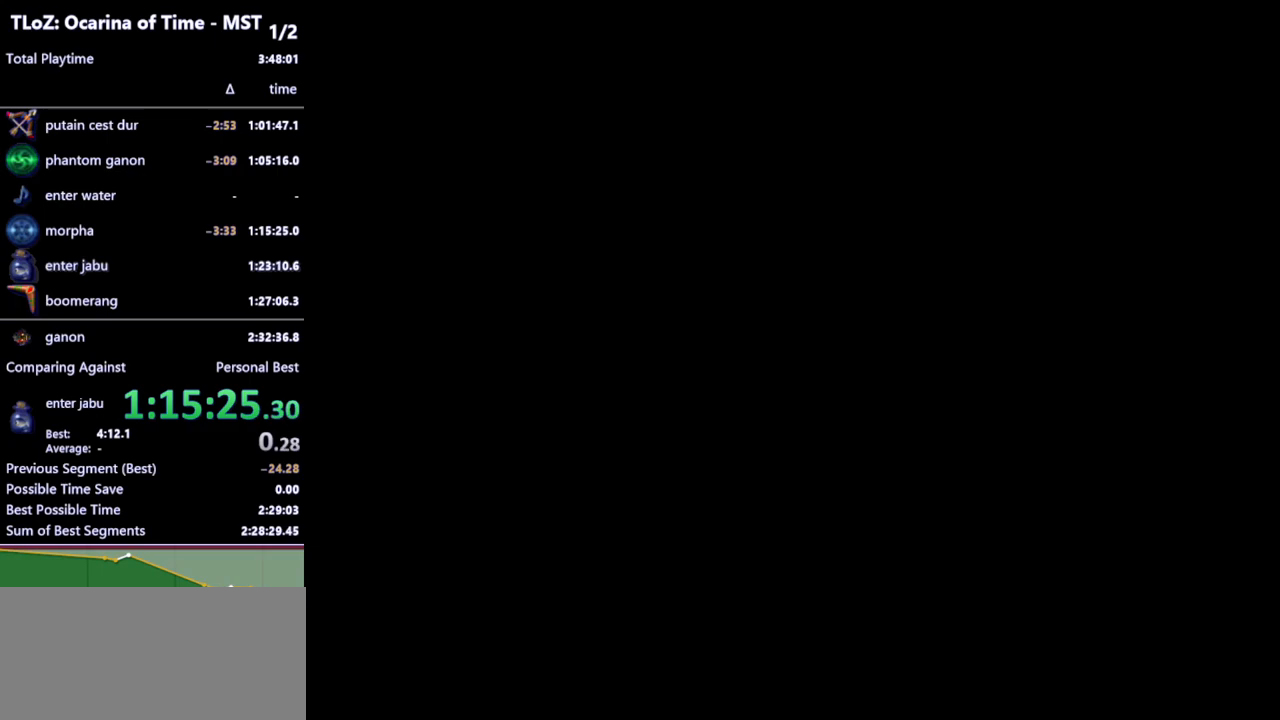
{"buttons": [], "left_stick": "down", "right_stick": "center", "events": [[300, "left_stick", "down"]]}
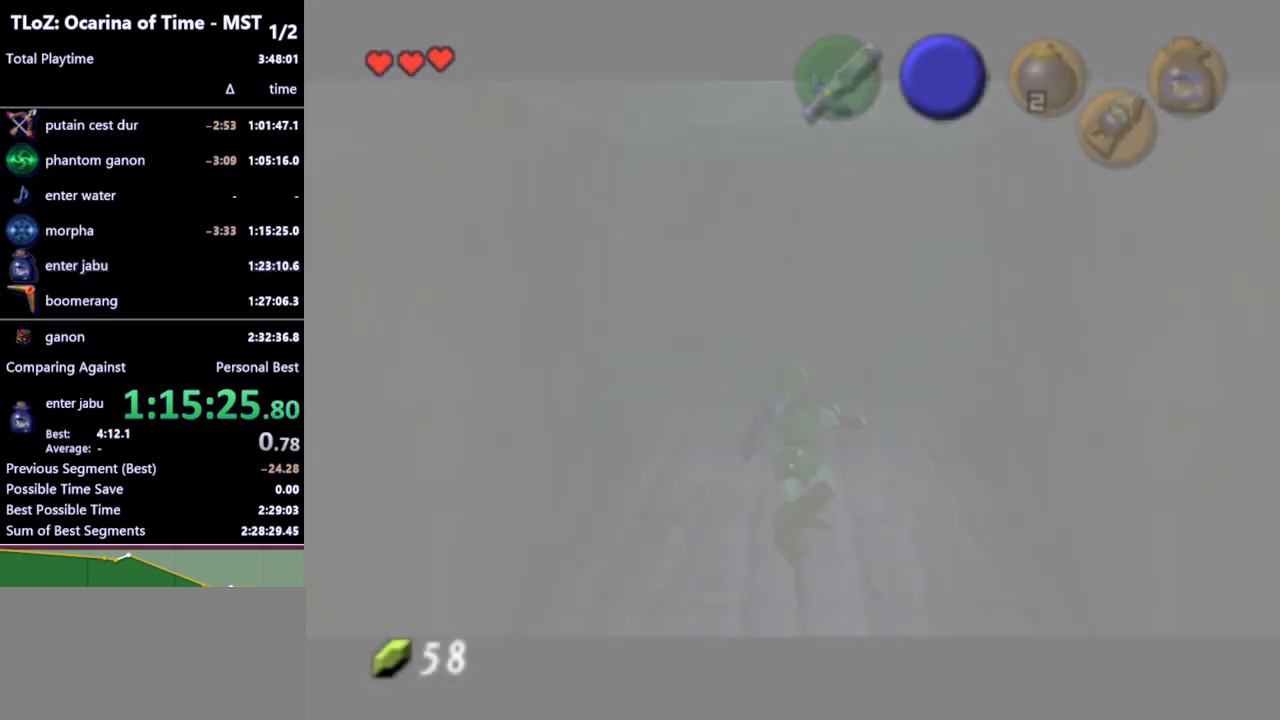
{"buttons": [], "left_stick": "down", "right_stick": "center", "events": []}
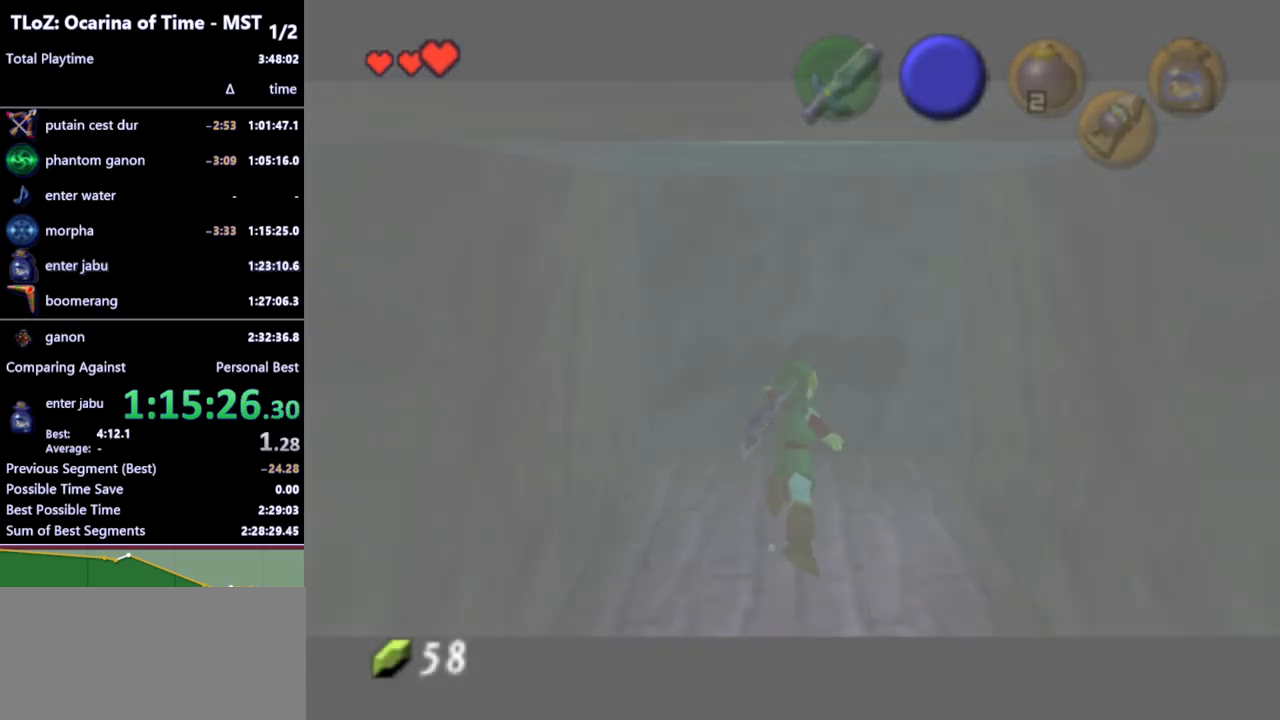
{"buttons": ["B"], "left_stick": "down", "right_stick": "center", "events": [[67, "B", "down"], [133, "B", "up"], [200, "B", "down"], [233, "B", "up"], [300, "B", "down"], [333, "B", "up"], [367, "B", "down"], [433, "B", "up"], [500, "B", "down"]]}
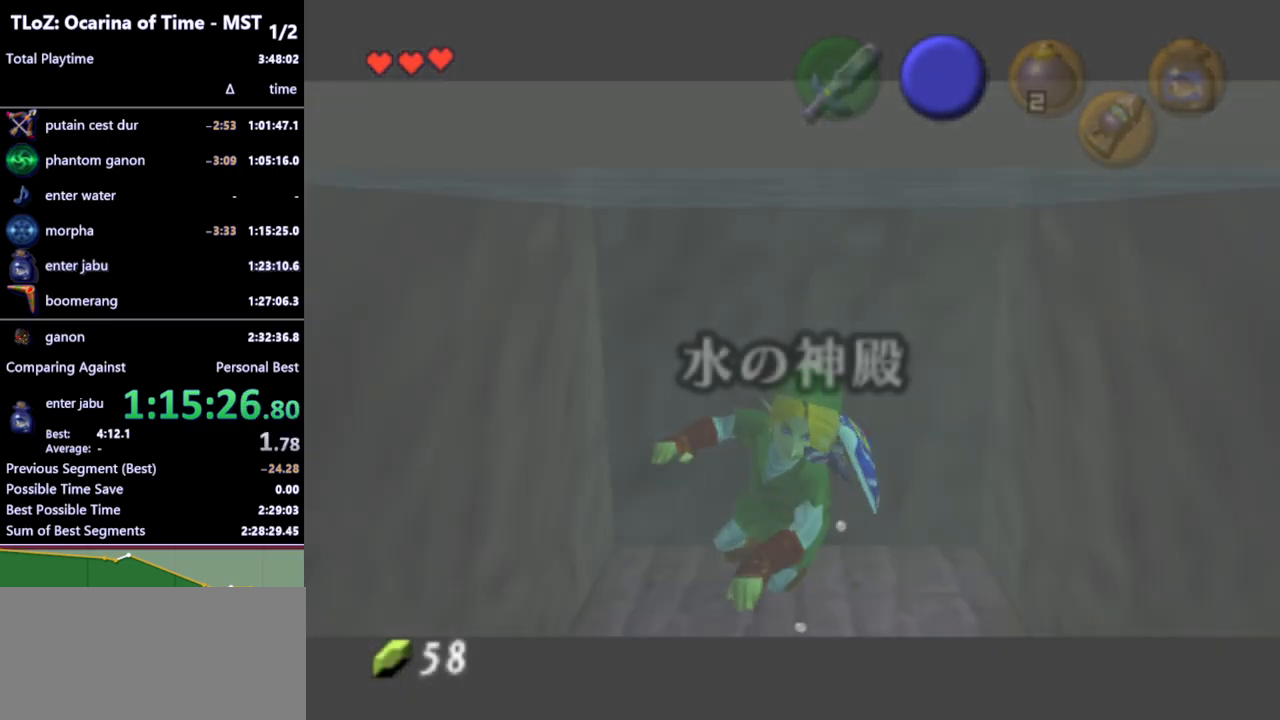
{"buttons": [], "left_stick": "down", "right_stick": "center", "events": [[33, "B", "up"], [100, "B", "down"], [167, "B", "up"], [200, "B", "down"], [267, "B", "up"], [300, "B", "down"], [367, "B", "up"], [433, "B", "down"], [467, "B", "up"]]}
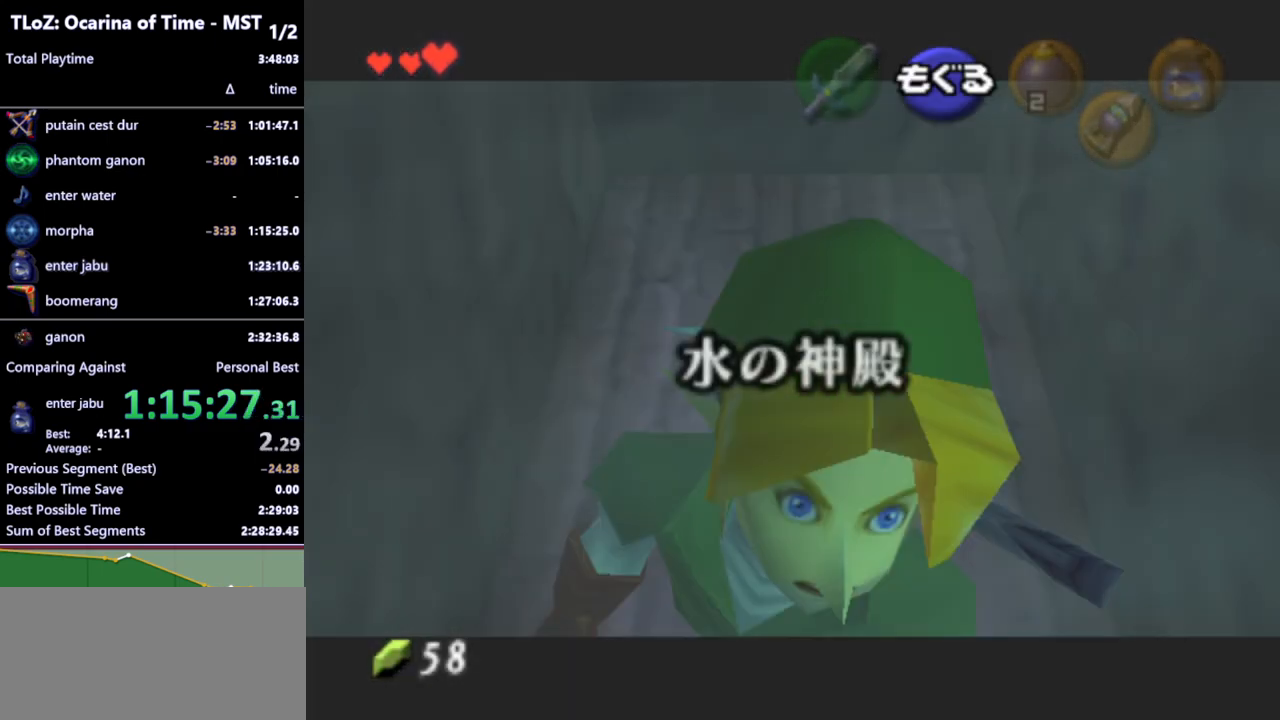
{"buttons": ["B"], "left_stick": "down", "right_stick": "center", "events": [[33, "B", "down"], [67, "B", "up"], [133, "B", "down"], [167, "B", "up"], [233, "B", "down"], [300, "B", "up"], [367, "B", "down"], [400, "B", "up"], [467, "B", "down"]]}
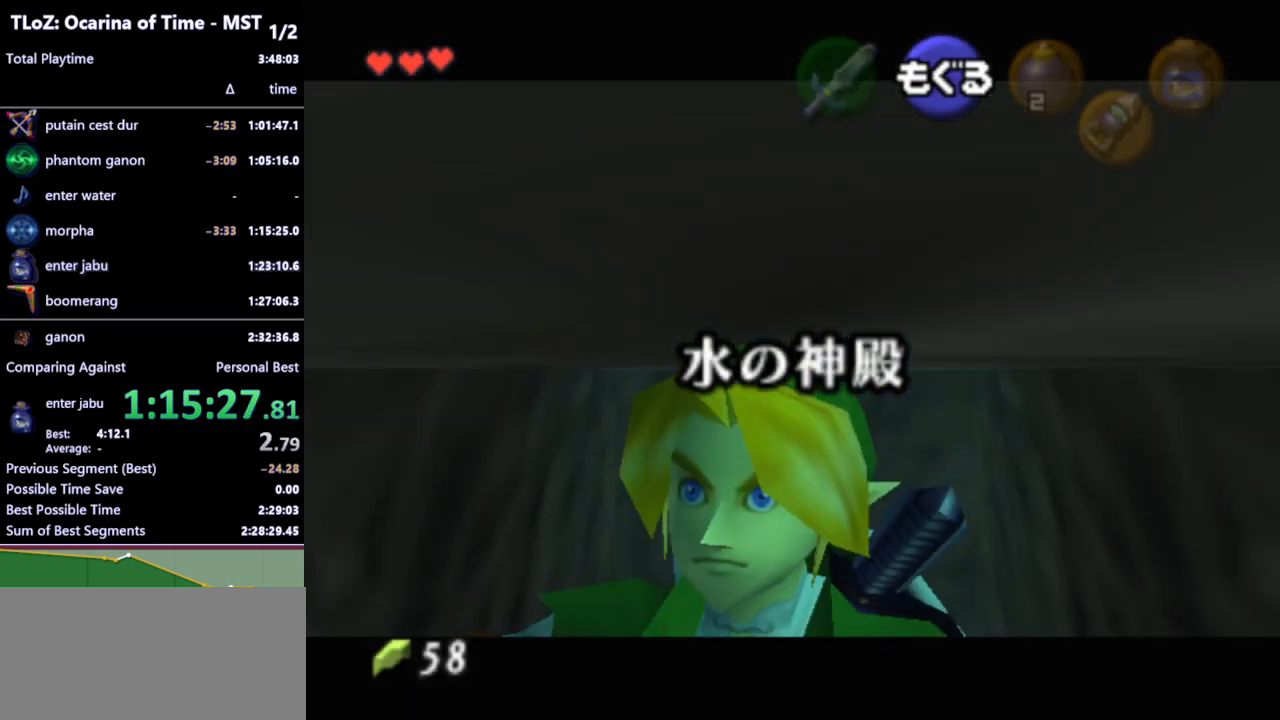
{"buttons": [], "left_stick": "down", "right_stick": "center", "events": [[33, "B", "up"], [100, "B", "down"], [167, "B", "up"], [200, "B", "down"], [267, "B", "up"]]}
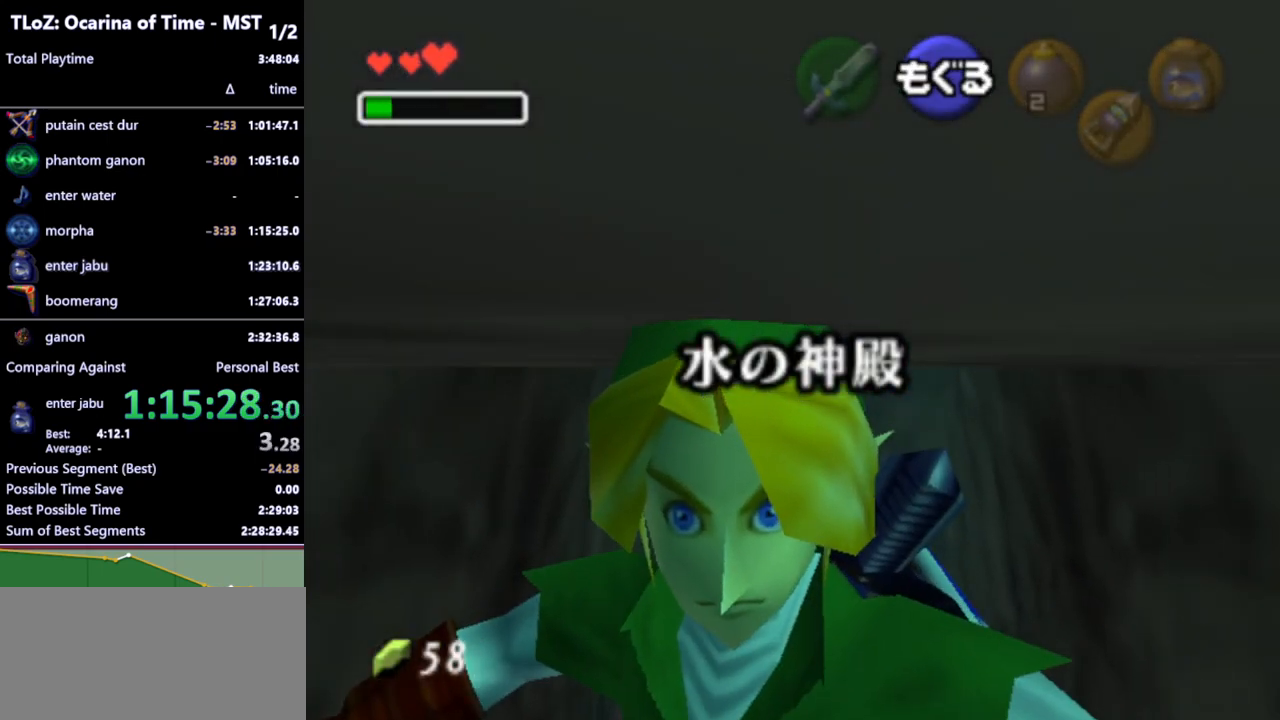
{"buttons": ["B"], "left_stick": "down", "right_stick": "center", "events": [[100, "B", "down"], [133, "B", "up"], [200, "B", "down"], [267, "B", "up"], [400, "B", "down"], [433, "B", "up"], [500, "B", "down"]]}
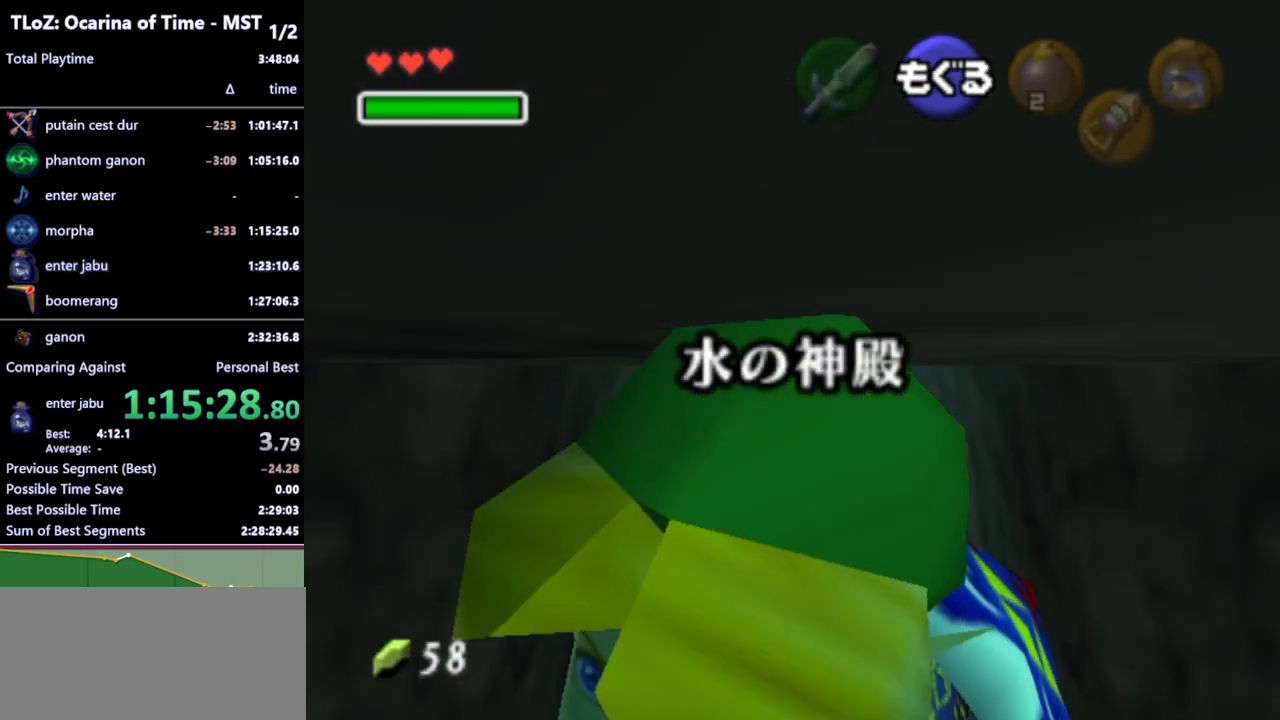
{"buttons": [], "left_stick": "down", "right_stick": "center", "events": [[33, "B", "up"], [100, "B", "down"], [167, "B", "up"], [200, "B", "down"], [267, "B", "up"], [333, "B", "down"], [367, "B", "up"], [433, "B", "down"], [500, "B", "up"]]}
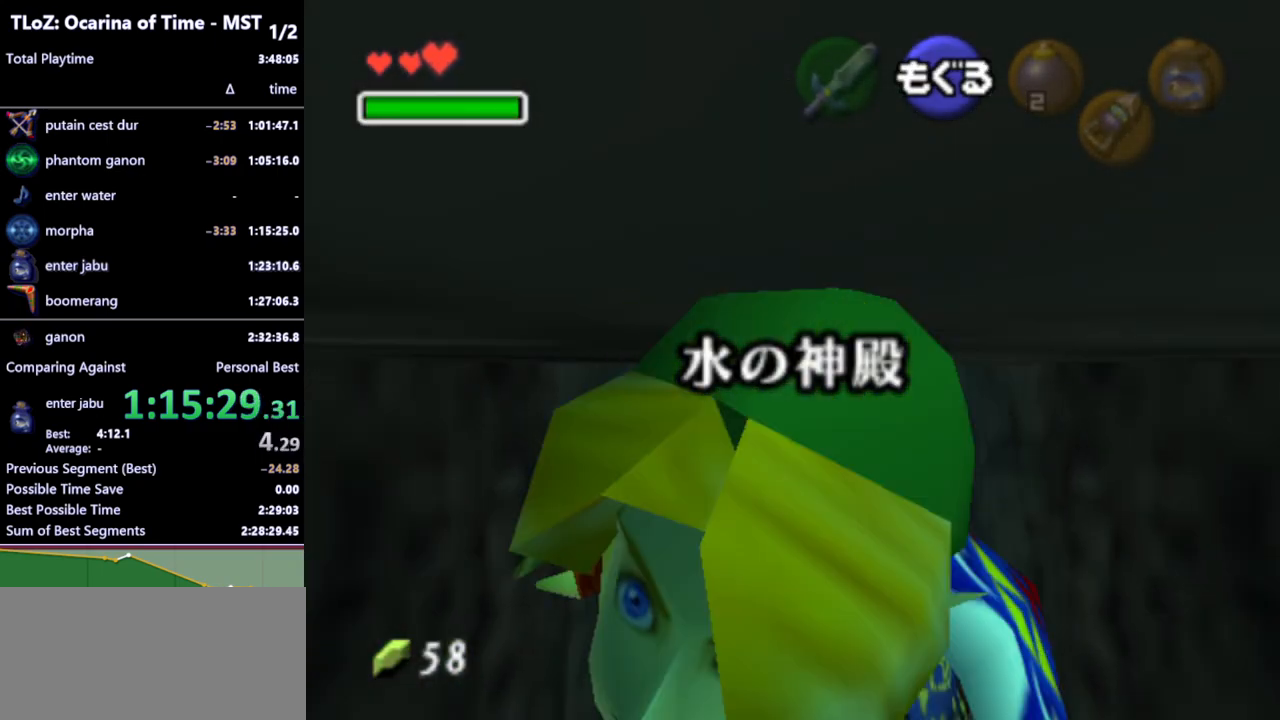
{"buttons": [], "left_stick": "down", "right_stick": "center", "events": [[33, "B", "down"], [100, "B", "up"], [133, "B", "down"], [200, "B", "up"], [267, "B", "down"], [300, "B", "up"], [367, "B", "down"], [433, "B", "up"], [467, "B", "down"], [500, "B", "up"]]}
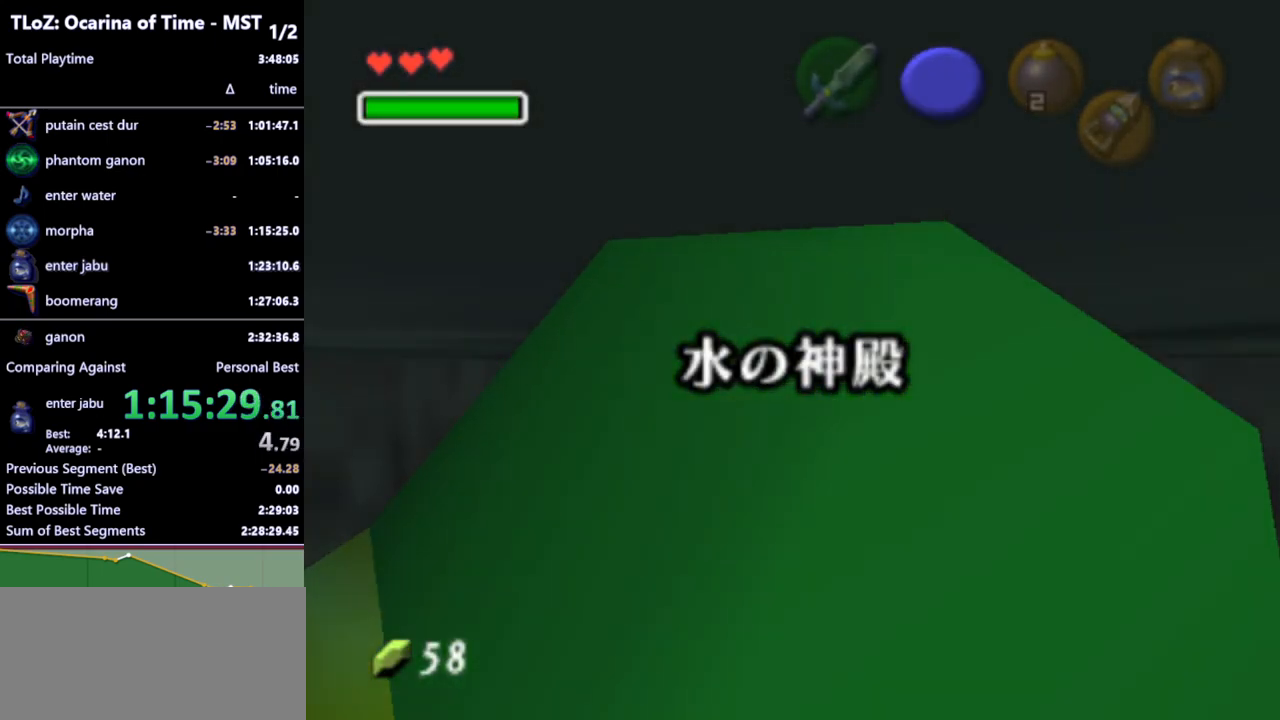
{"buttons": [], "left_stick": "center", "right_stick": "center", "events": [[67, "B", "down"], [100, "B", "up"], [167, "B", "down"], [200, "B", "up"], [400, "left_stick", "center"]]}
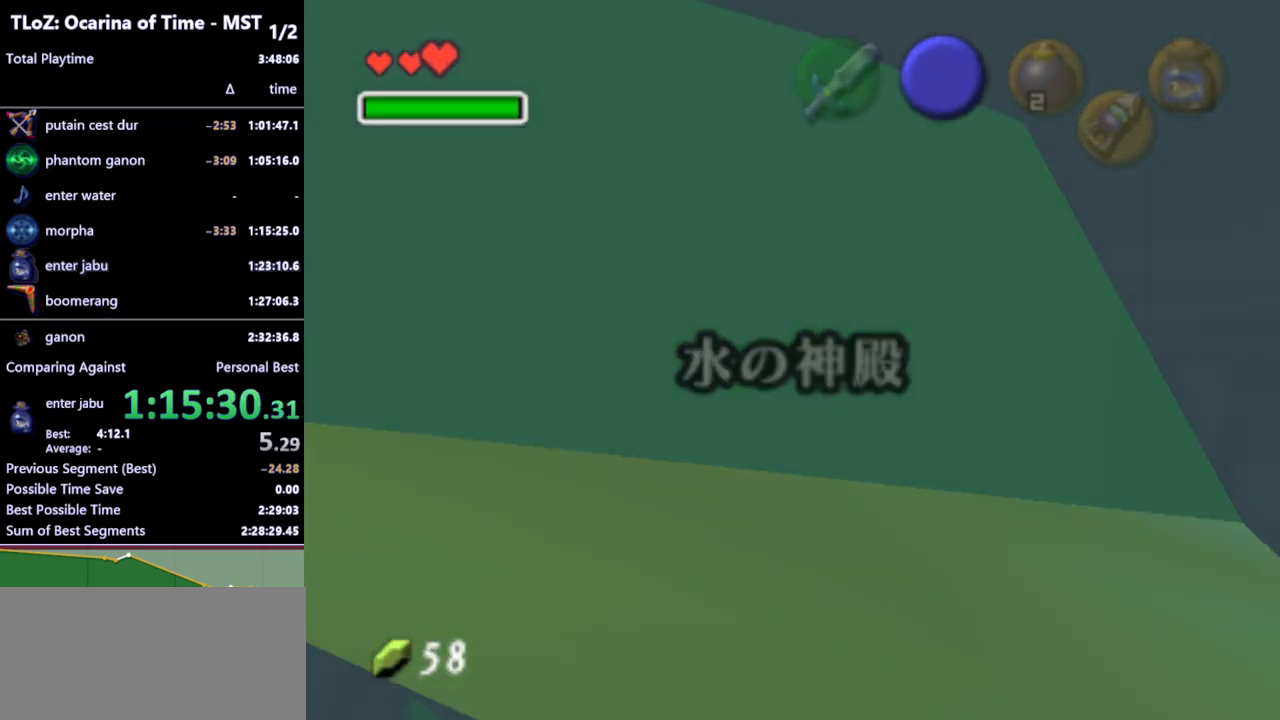
{"buttons": [], "left_stick": "center", "right_stick": "center", "events": []}
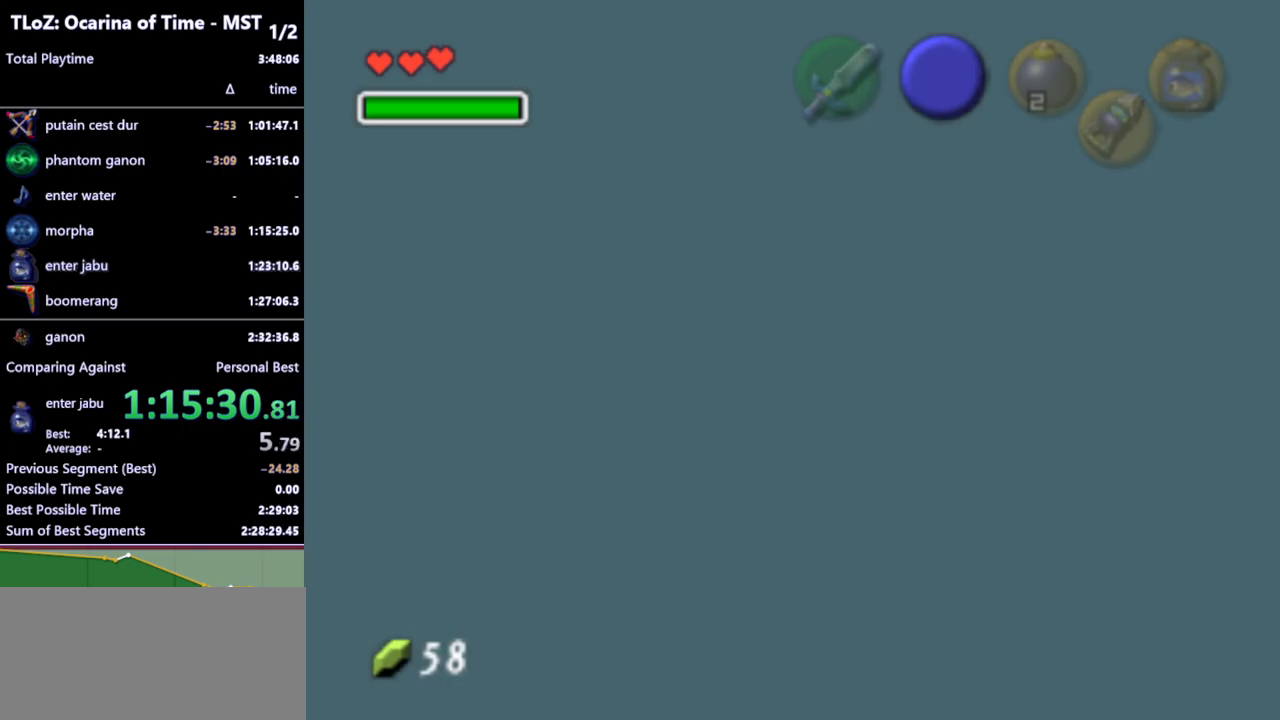
{"buttons": [], "left_stick": "center", "right_stick": "center", "events": []}
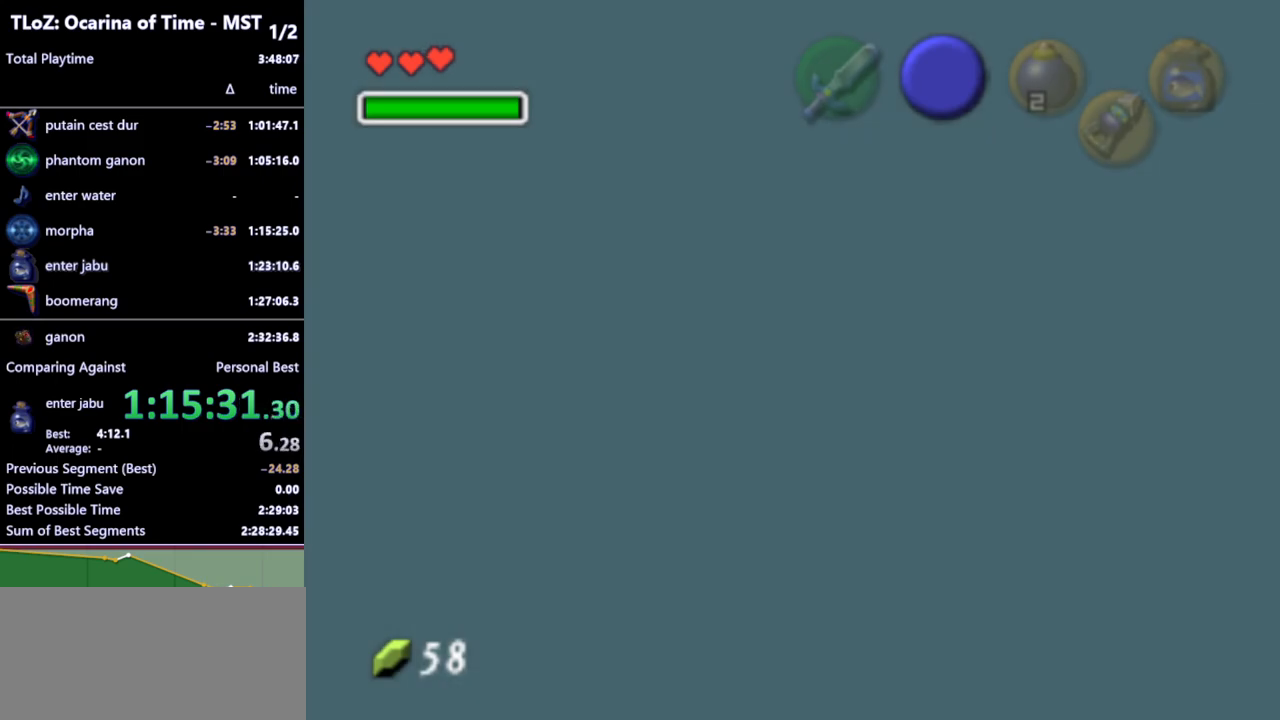
{"buttons": [], "left_stick": "up", "right_stick": "center", "events": [[433, "left_stick", "up"]]}
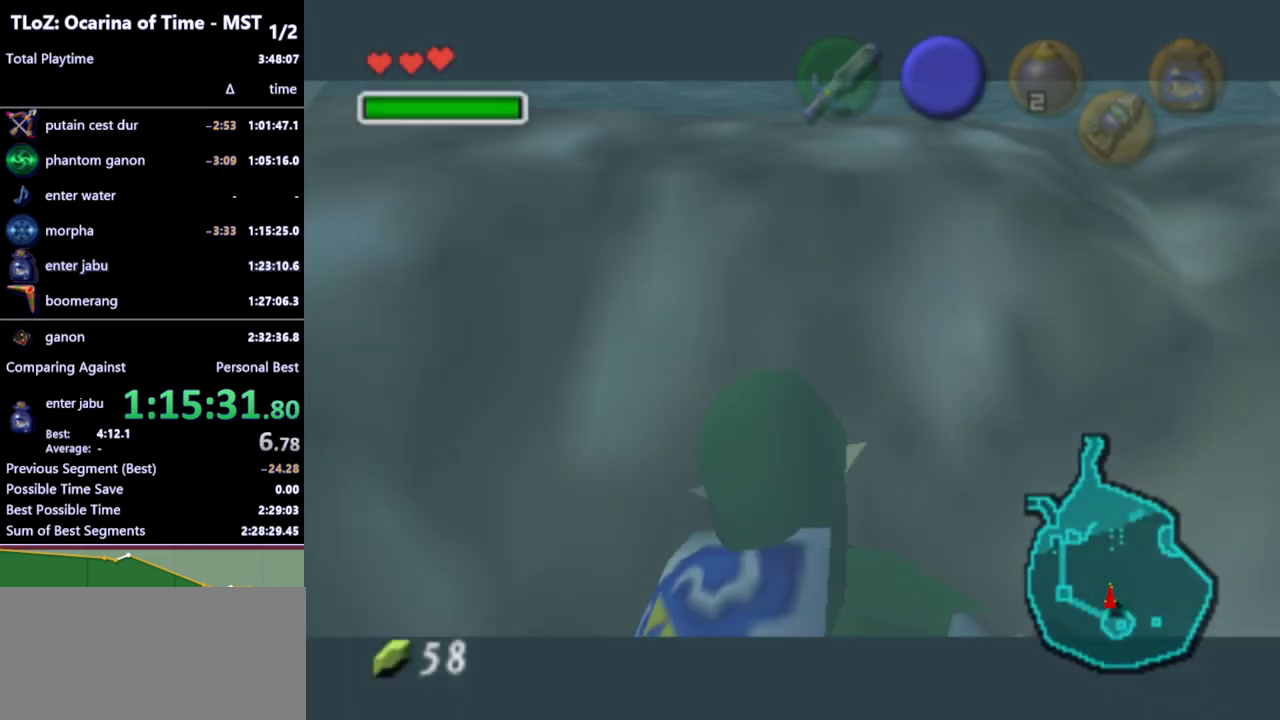
{"buttons": ["B"], "left_stick": "up", "right_stick": "center", "events": [[500, "B", "down"]]}
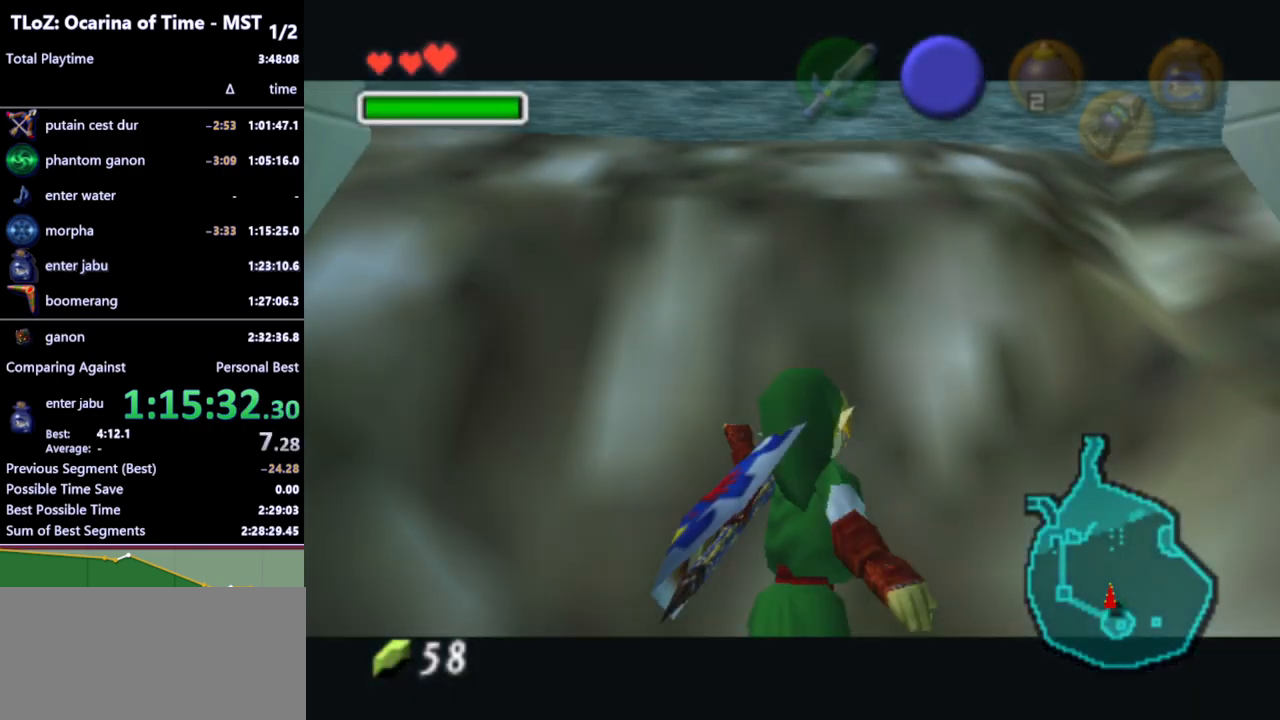
{"buttons": [], "left_stick": "up", "right_stick": "center", "events": [[33, "B", "up"], [133, "B", "down"], [167, "B", "up"], [233, "B", "down"], [267, "B", "up"], [333, "B", "down"], [367, "B", "up"], [433, "B", "down"], [500, "B", "up"]]}
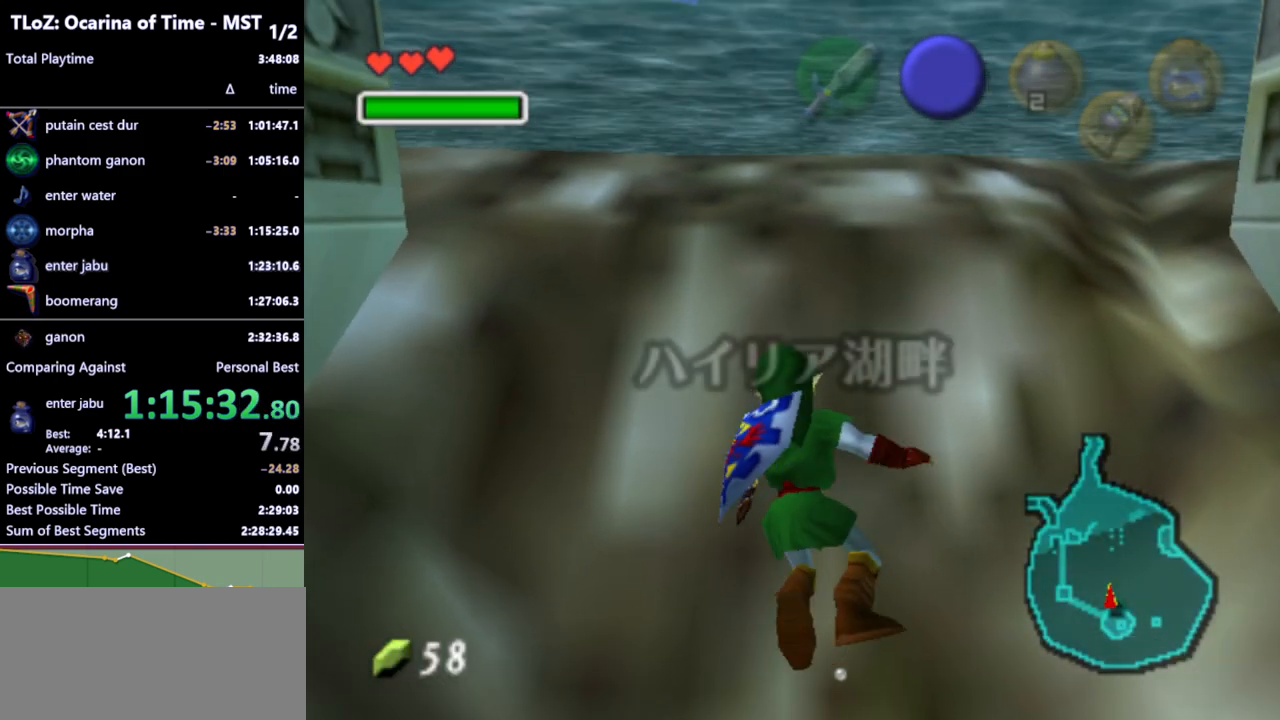
{"buttons": [], "left_stick": "up", "right_stick": "center", "events": [[33, "B", "down"], [100, "B", "up"], [167, "B", "down"], [200, "B", "up"], [300, "B", "down"], [333, "B", "up"], [400, "B", "down"], [467, "B", "up"]]}
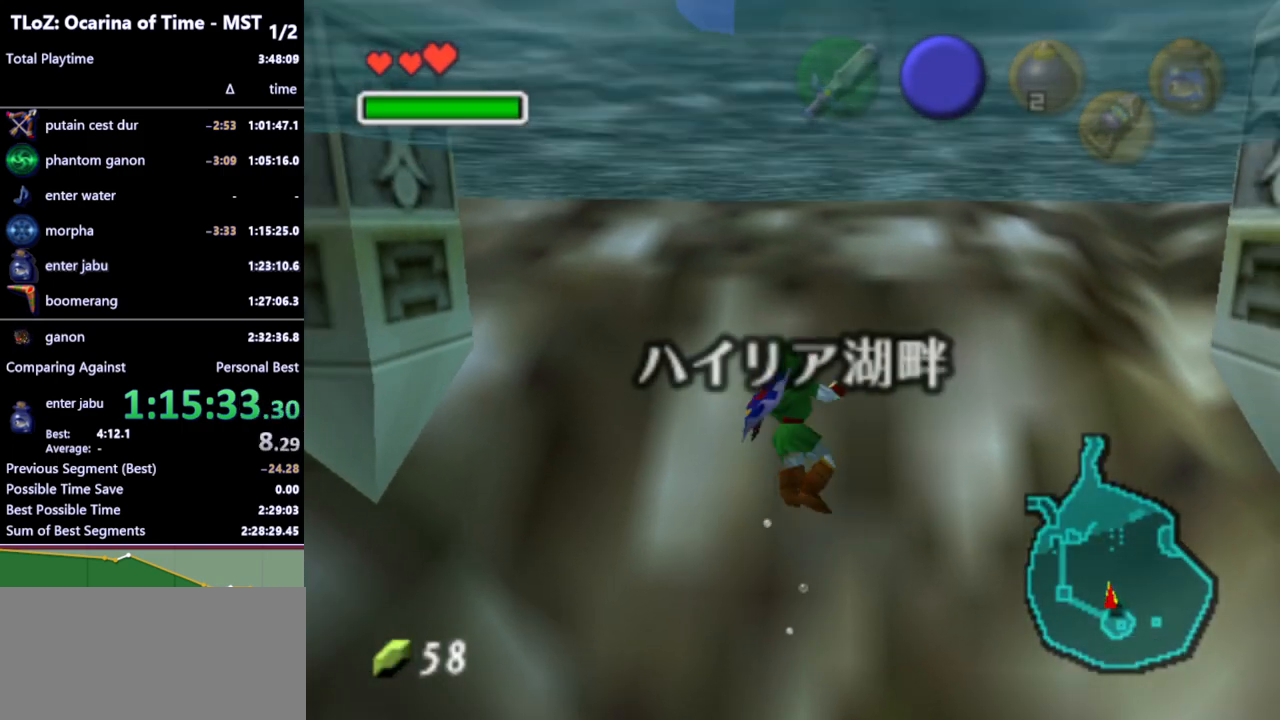
{"buttons": ["B"], "left_stick": "up", "right_stick": "center", "events": [[33, "B", "down"], [100, "B", "up"], [133, "B", "down"], [200, "B", "up"], [233, "B", "down"], [300, "B", "up"], [367, "B", "down"], [400, "B", "up"], [467, "B", "down"]]}
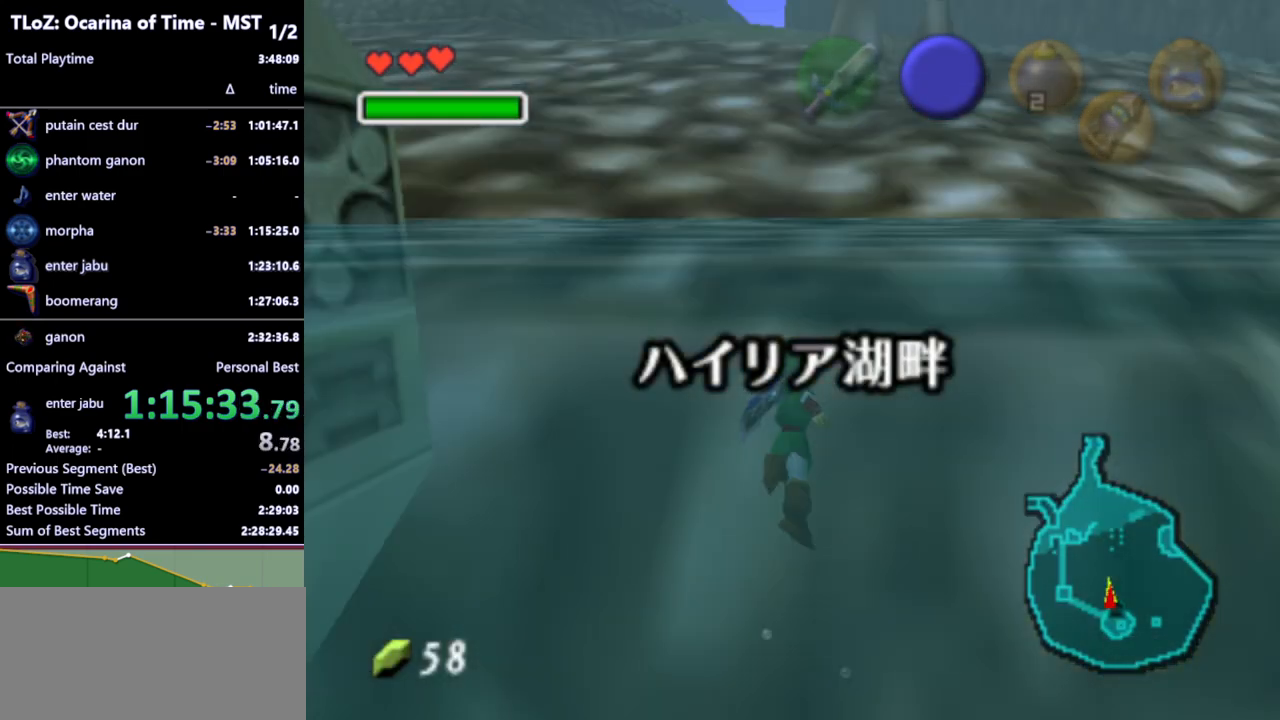
{"buttons": [], "left_stick": "up", "right_stick": "center", "events": [[33, "B", "up"], [67, "B", "down"], [133, "B", "up"], [200, "B", "down"], [233, "B", "up"], [300, "B", "down"], [367, "B", "up"], [433, "B", "down"], [467, "B", "up"]]}
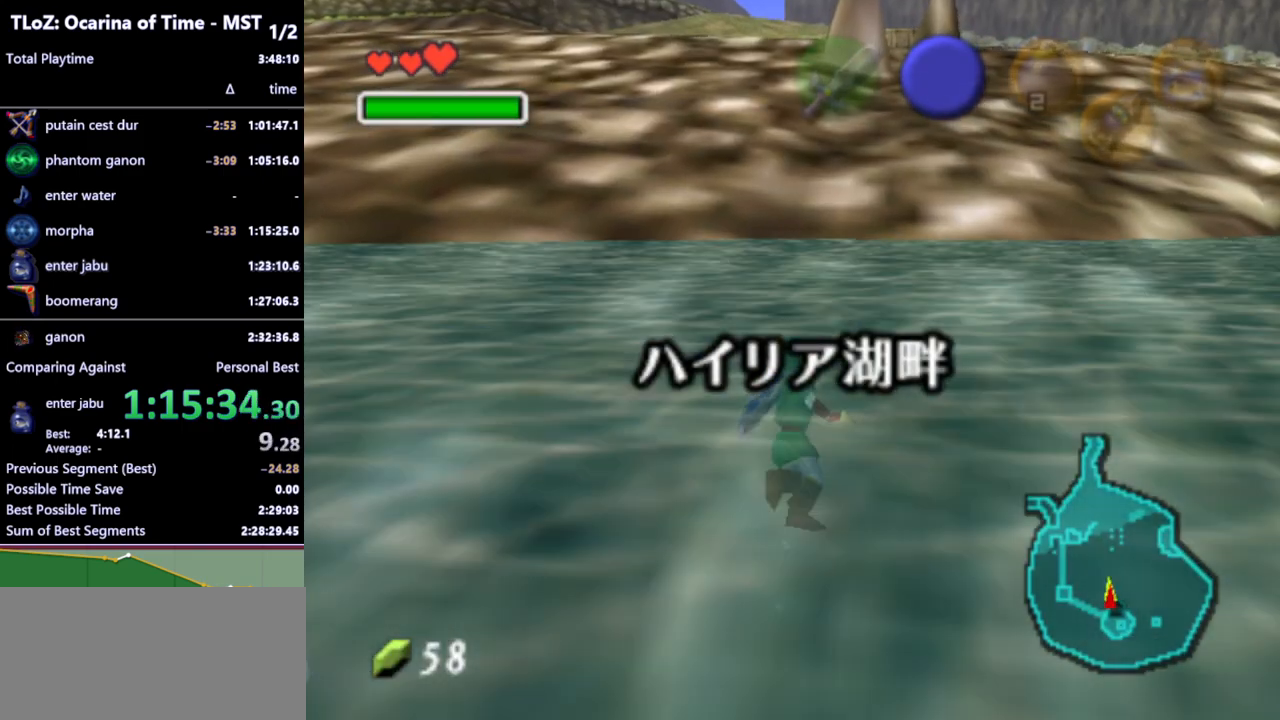
{"buttons": ["B"], "left_stick": "up", "right_stick": "center", "events": [[33, "B", "down"], [67, "B", "up"], [133, "B", "down"], [200, "B", "up"], [267, "B", "down"], [300, "B", "up"], [367, "B", "down"], [433, "B", "up"], [467, "B", "down"]]}
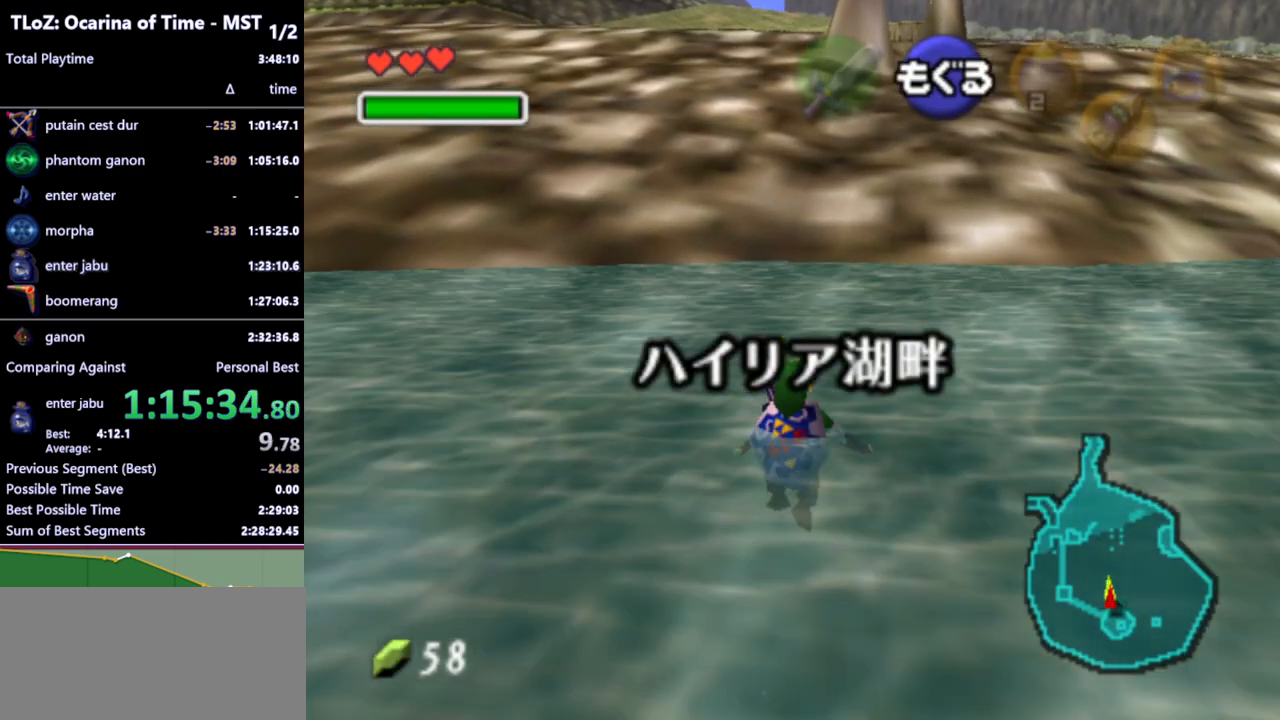
{"buttons": [], "left_stick": "up", "right_stick": "center", "events": [[33, "B", "up"]]}
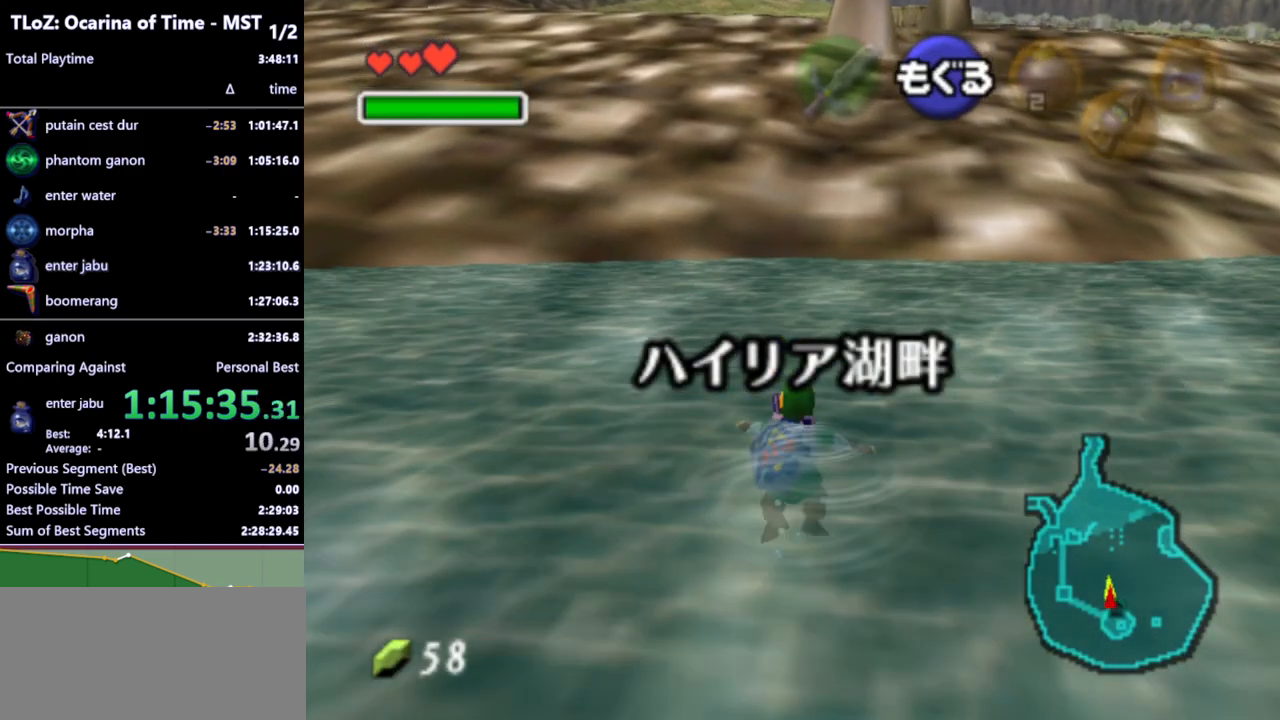
{"buttons": [], "left_stick": "up", "right_stick": "center", "events": [[167, "B", "down"], [233, "B", "up"], [300, "B", "down"], [367, "B", "up"], [433, "B", "down"], [467, "B", "up"]]}
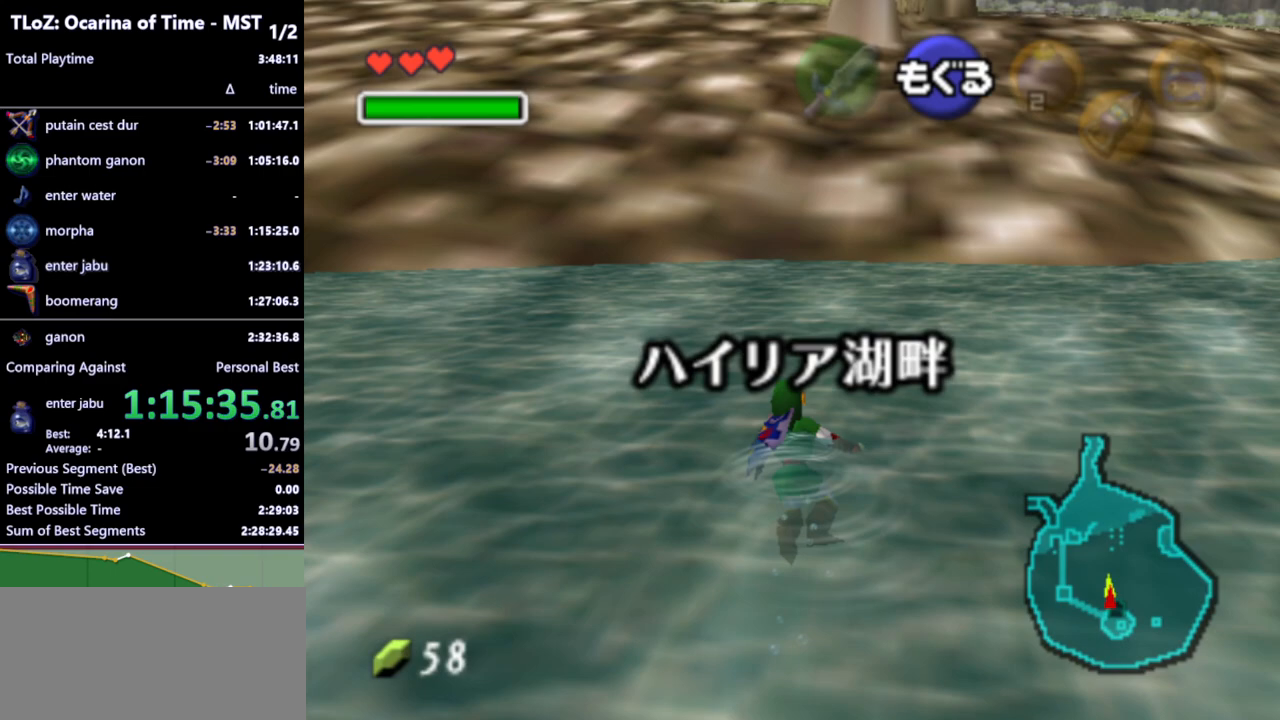
{"buttons": [], "left_stick": "up", "right_stick": "center", "events": [[67, "B", "down"], [100, "B", "up"], [167, "B", "down"], [200, "B", "up"], [267, "B", "down"], [300, "B", "up"], [400, "B", "down"], [433, "B", "up"]]}